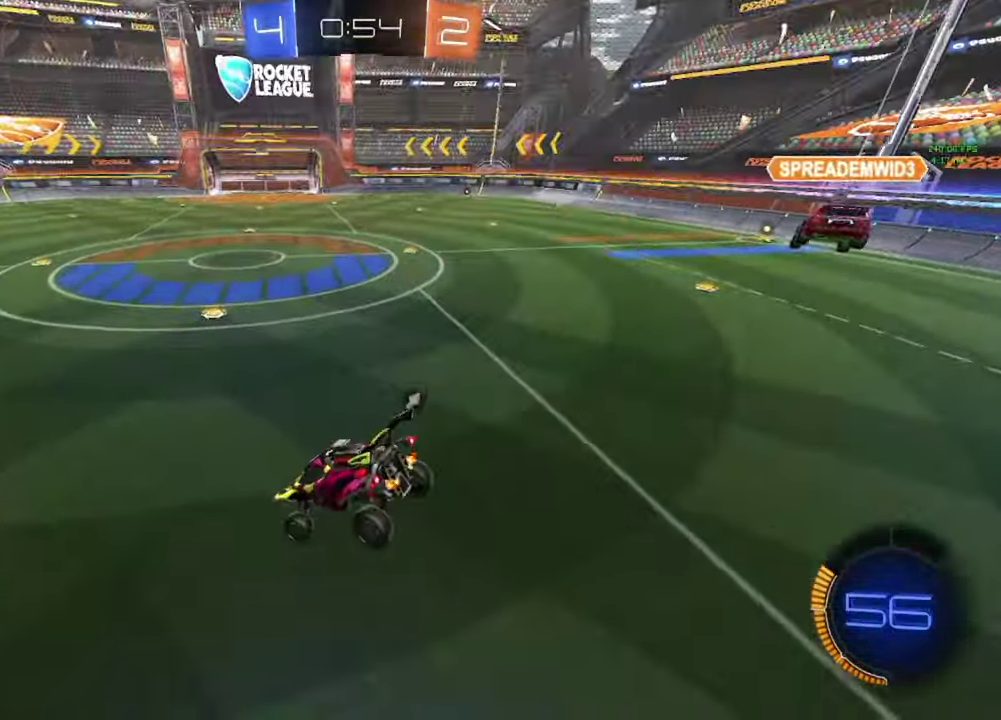
Gameplay with a controller (Xbox layout); each line is a JSON object with the inputs held at the frame after it. "events" lists button and stick changes between this image and that frame as [ms after this image, input, new state], when the widget could be followed in between.
{"buttons": ["R2"], "left_stick": "left", "right_stick": "center", "events": [[67, "left_stick", "center"], [250, "left_stick", "left"]]}
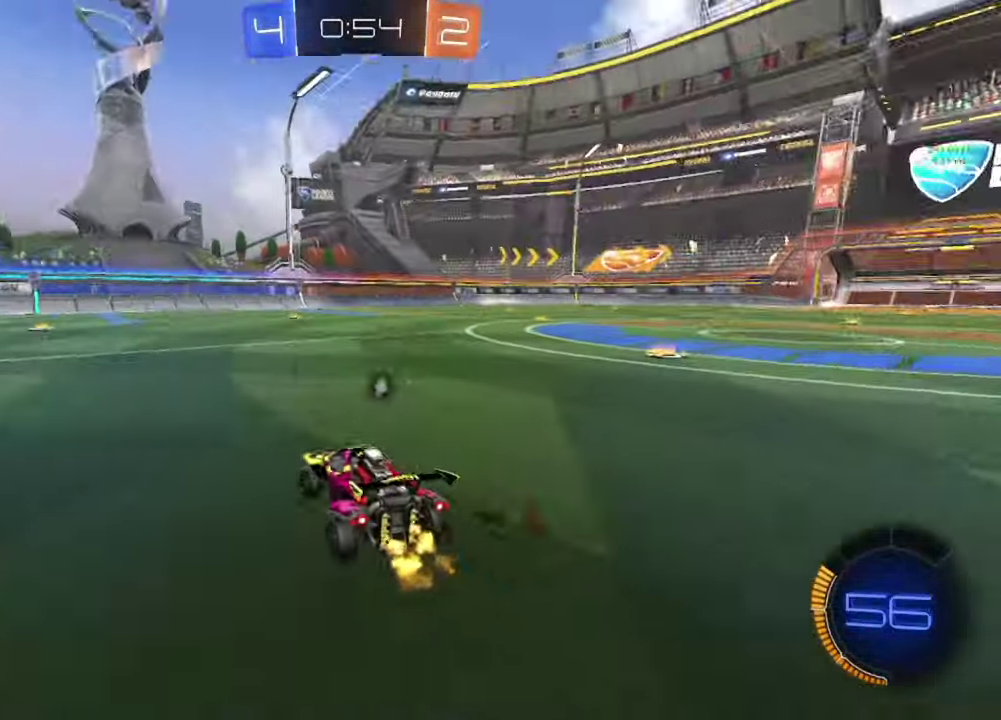
{"buttons": ["R2"], "left_stick": "left", "right_stick": "center", "events": [[167, "Y", "down"], [283, "Y", "up"]]}
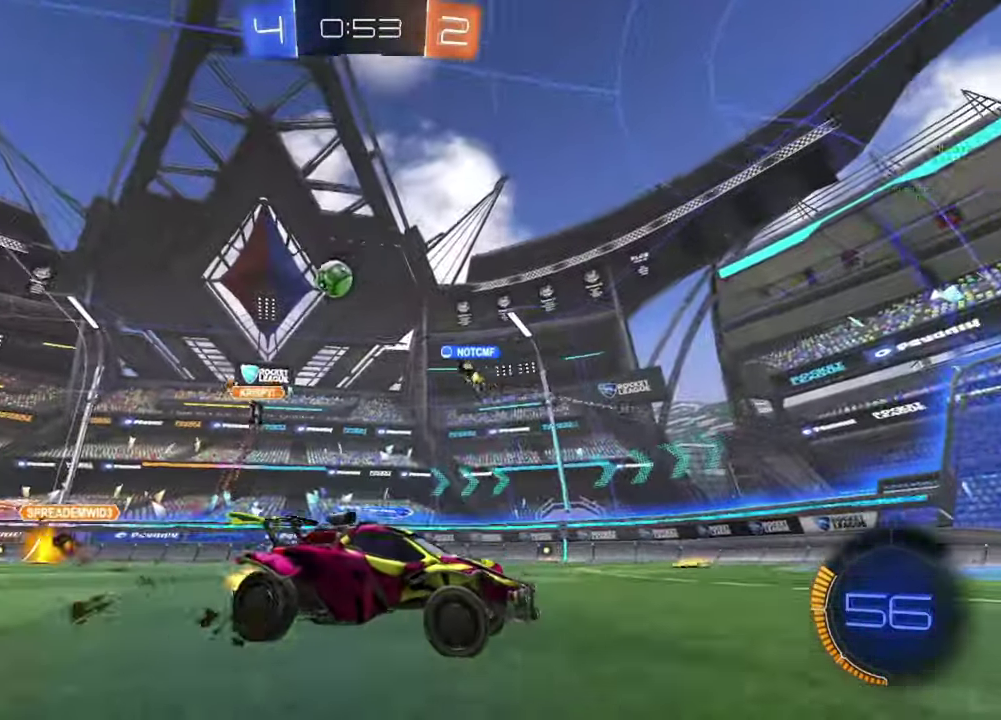
{"buttons": ["R2"], "left_stick": "center", "right_stick": "center", "events": [[300, "left_stick", "center"], [417, "left_stick", "left"], [500, "left_stick", "center"]]}
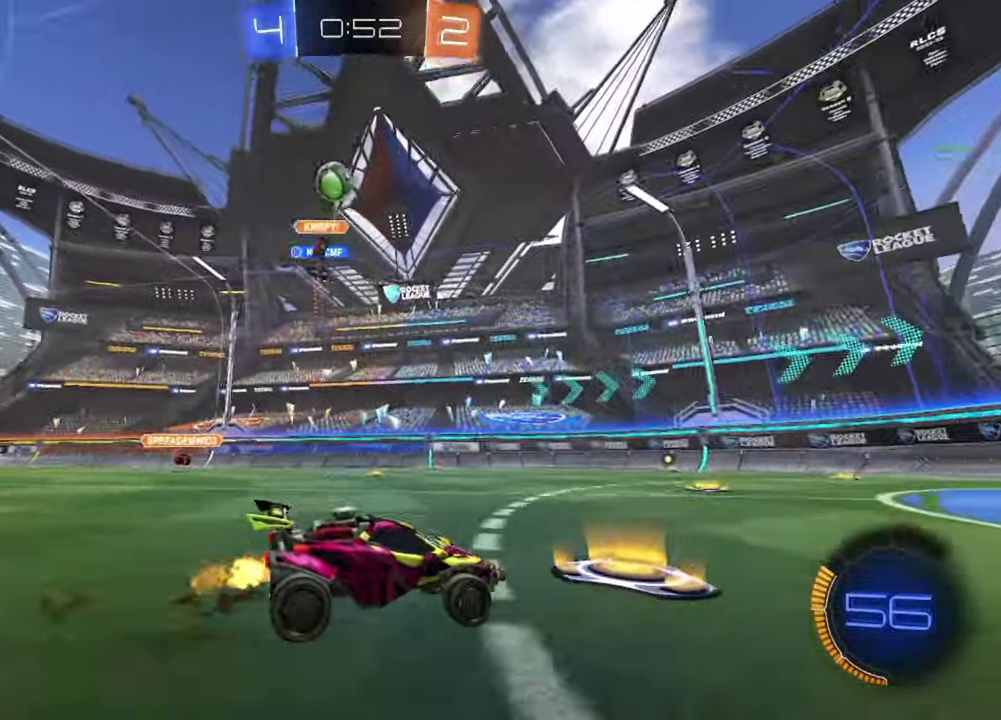
{"buttons": ["R2"], "left_stick": "right", "right_stick": "center", "events": [[167, "left_stick", "right"]]}
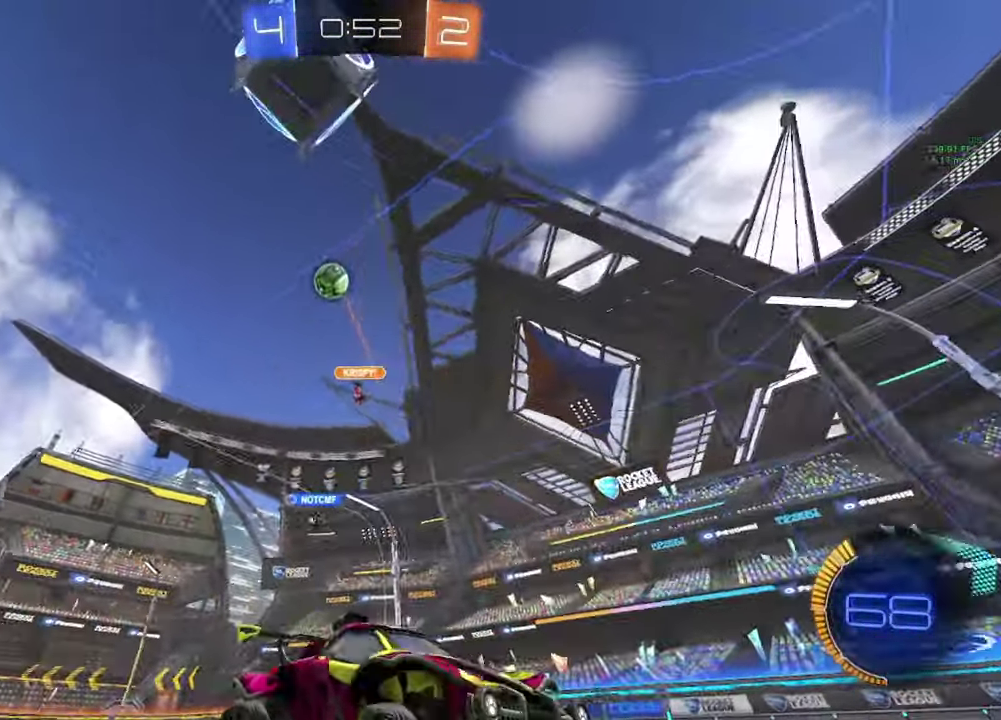
{"buttons": ["R2"], "left_stick": "right", "right_stick": "center", "events": [[200, "R2", "up"], [350, "R2", "down"]]}
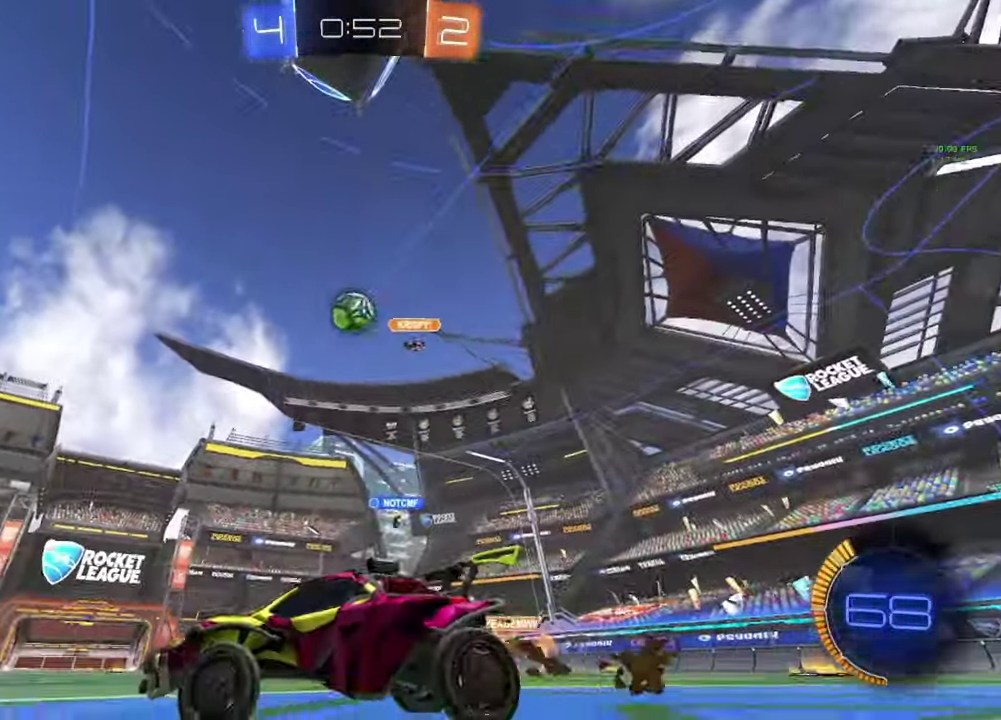
{"buttons": ["R2"], "left_stick": "center", "right_stick": "center", "events": [[233, "B", "down"], [383, "B", "up"], [483, "left_stick", "center"]]}
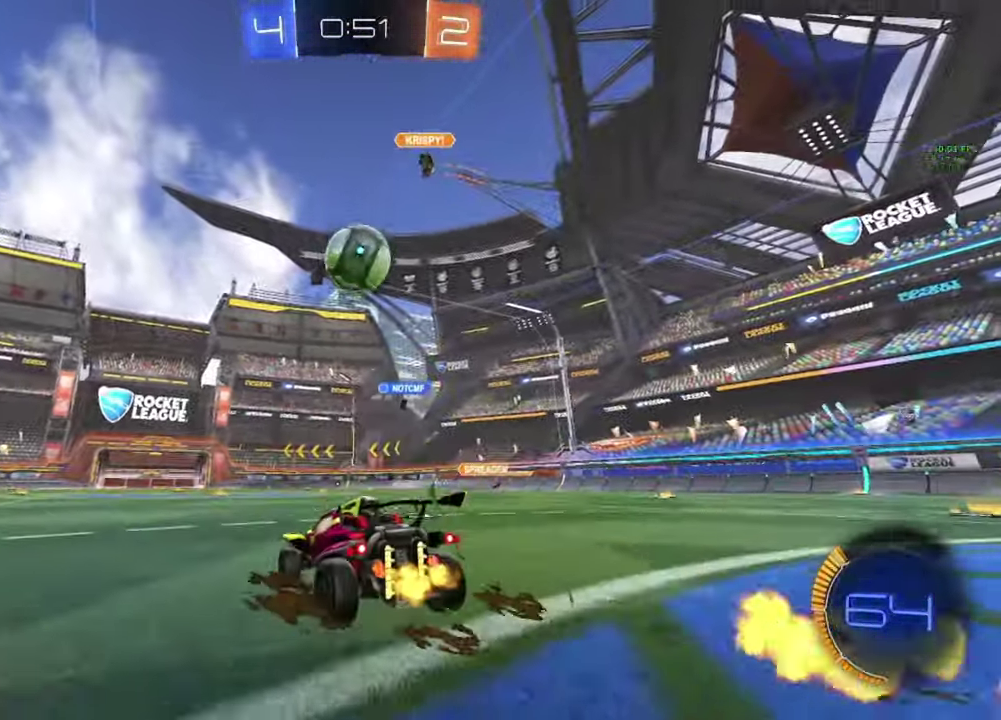
{"buttons": ["A", "B"], "left_stick": "left", "right_stick": "center", "events": [[33, "B", "down"], [100, "B", "up"], [150, "R2", "up"], [217, "B", "down"], [250, "A", "down"], [333, "A", "up"], [383, "A", "down"], [500, "left_stick", "left"]]}
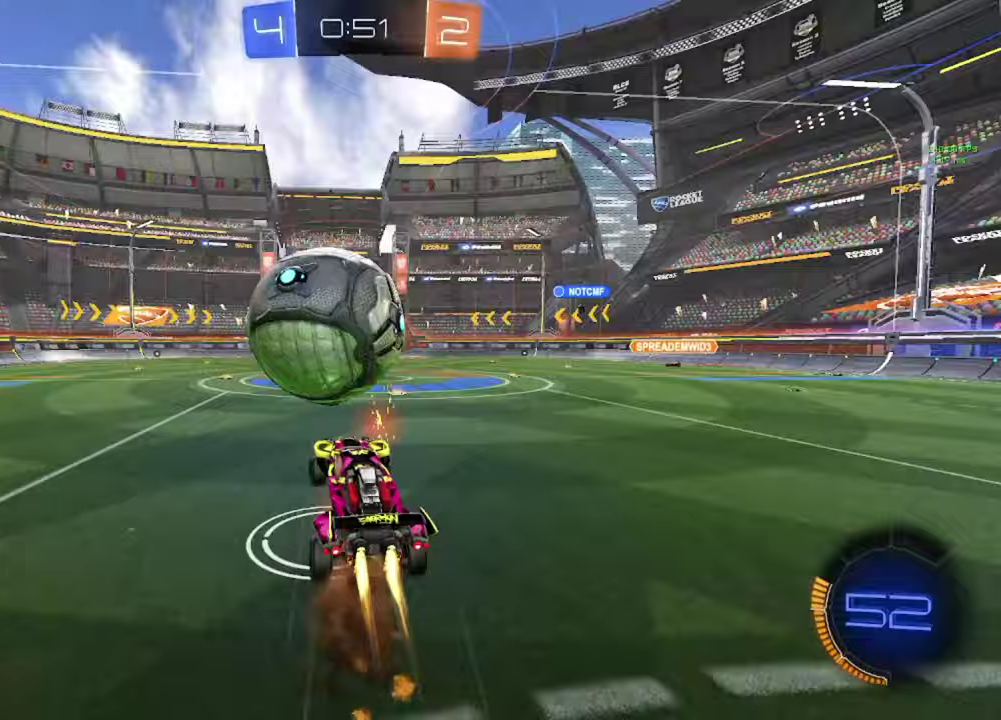
{"buttons": [], "left_stick": "right", "right_stick": "center", "events": [[33, "R1", "down"], [50, "left_stick", "up-left"], [250, "left_stick", "up-right"], [300, "R1", "up"], [350, "R1", "down"], [383, "left_stick", "right"], [400, "A", "up"], [417, "B", "up"], [483, "R1", "up"]]}
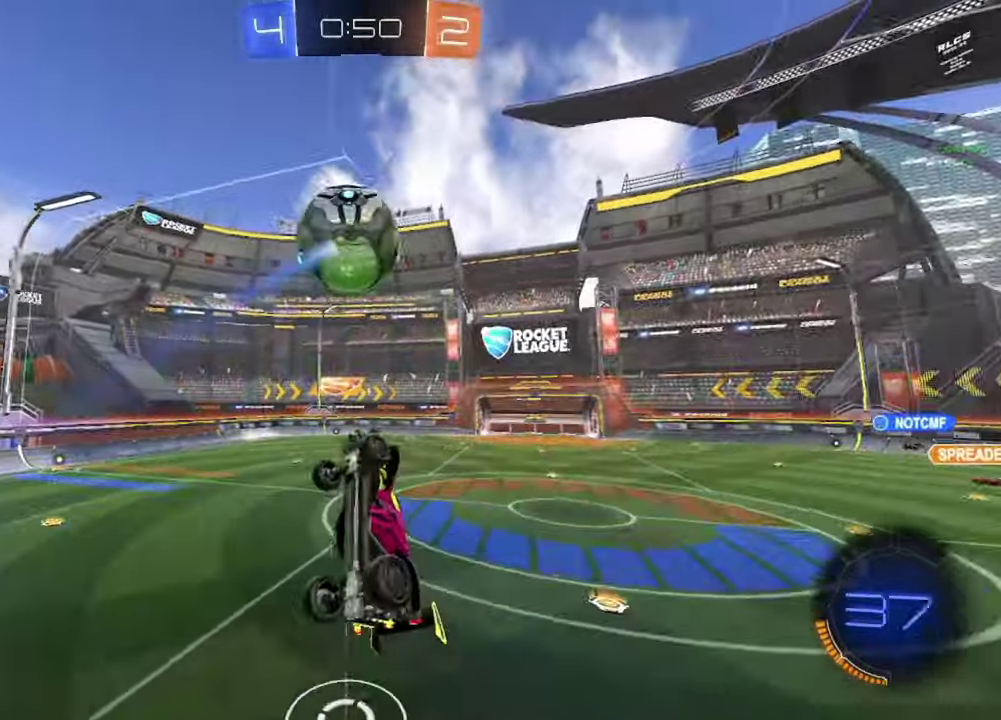
{"buttons": ["B"], "left_stick": "up-right", "right_stick": "center", "events": [[83, "B", "down"], [83, "left_stick", "down-right"], [233, "left_stick", "down-left"], [283, "left_stick", "left"], [450, "left_stick", "up-right"]]}
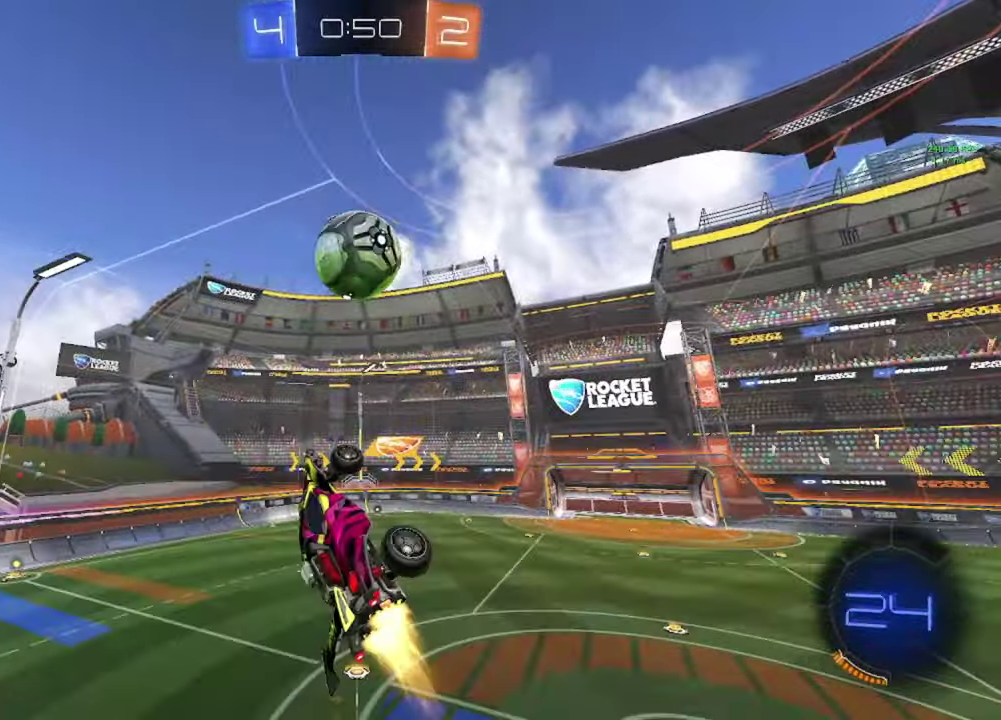
{"buttons": [], "left_stick": "center", "right_stick": "center", "events": [[33, "R1", "down"], [67, "B", "up"], [100, "R1", "up"], [117, "left_stick", "down-right"], [150, "B", "down"], [233, "B", "up"], [400, "B", "down"], [450, "B", "up"], [450, "left_stick", "center"]]}
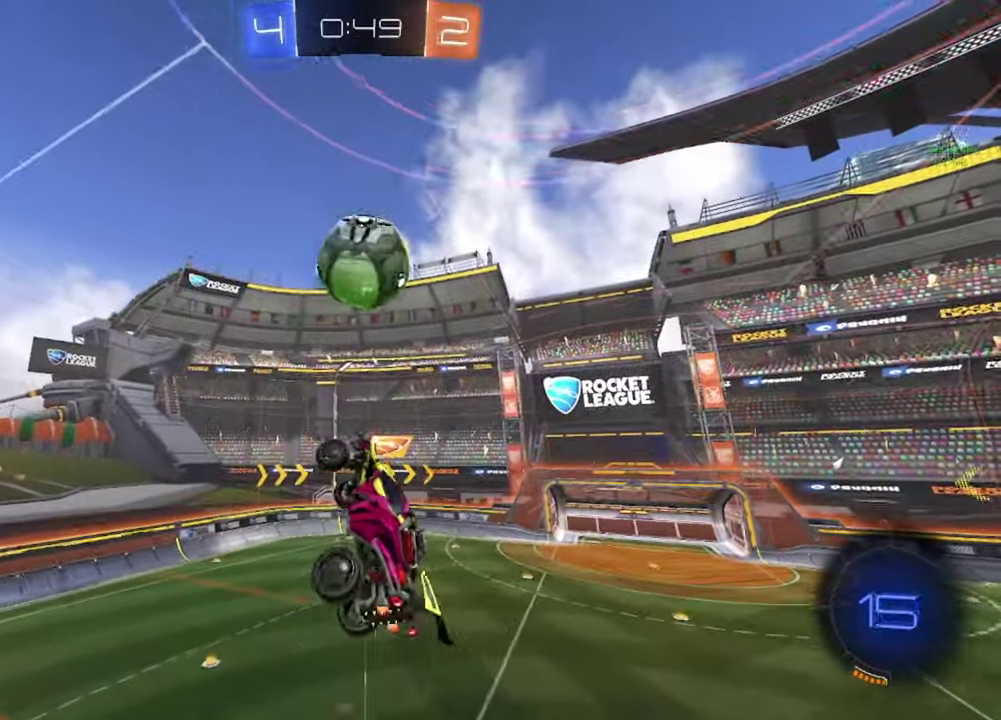
{"buttons": [], "left_stick": "center", "right_stick": "center", "events": [[200, "left_stick", "left"], [250, "left_stick", "center"], [333, "left_stick", "left"], [450, "left_stick", "center"]]}
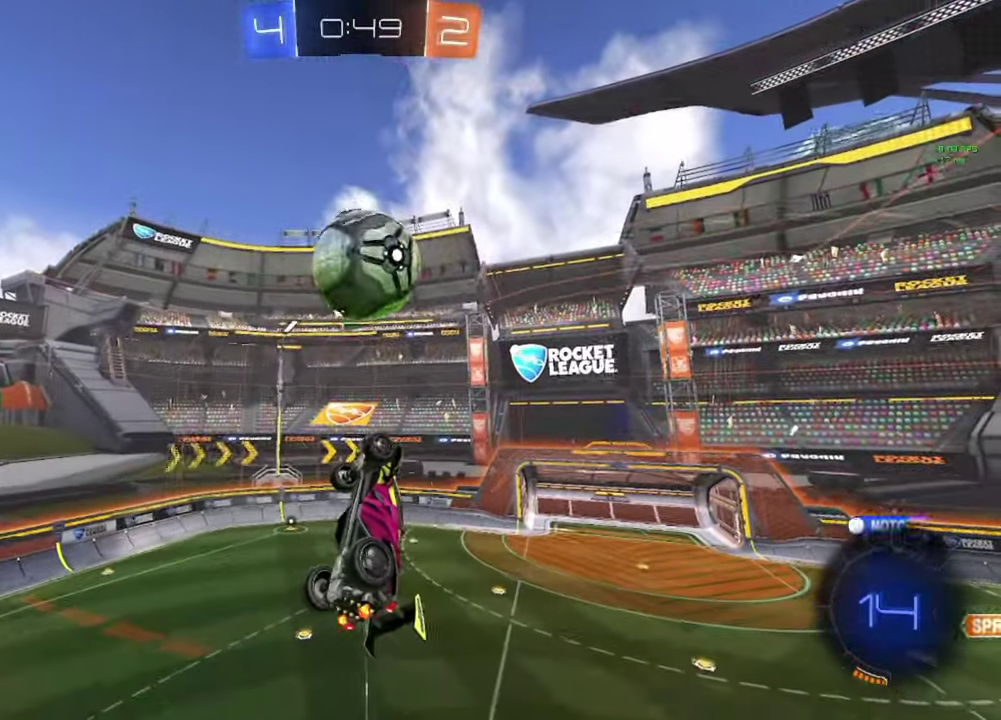
{"buttons": ["B"], "left_stick": "down-right", "right_stick": "center", "events": [[450, "B", "down"], [467, "left_stick", "down-right"]]}
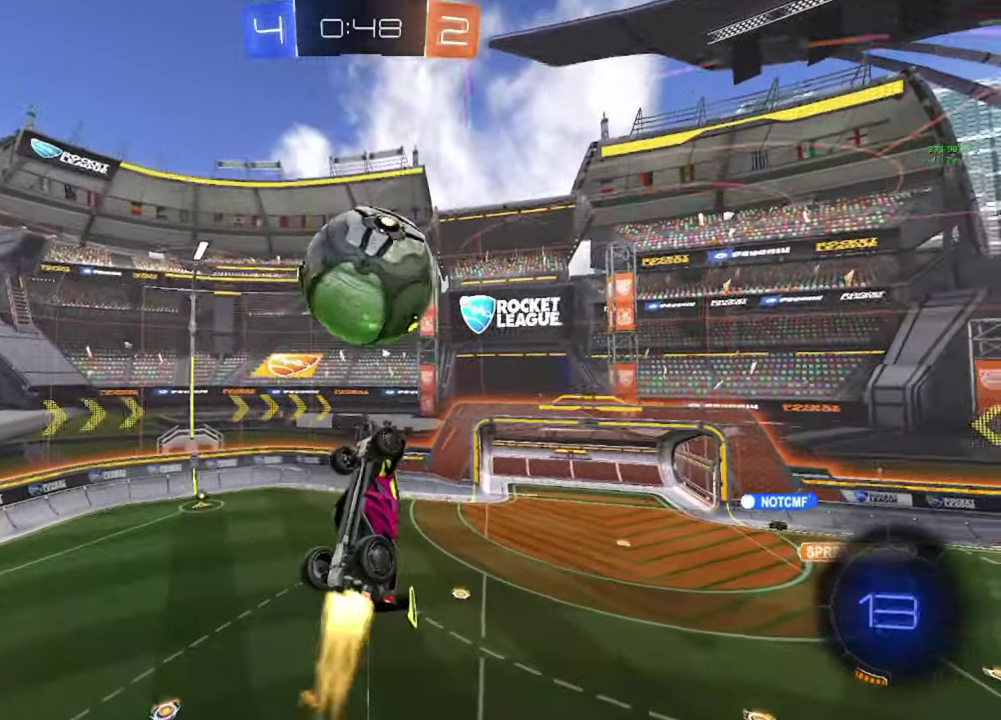
{"buttons": [], "left_stick": "center", "right_stick": "center", "events": [[233, "B", "up"], [367, "left_stick", "center"]]}
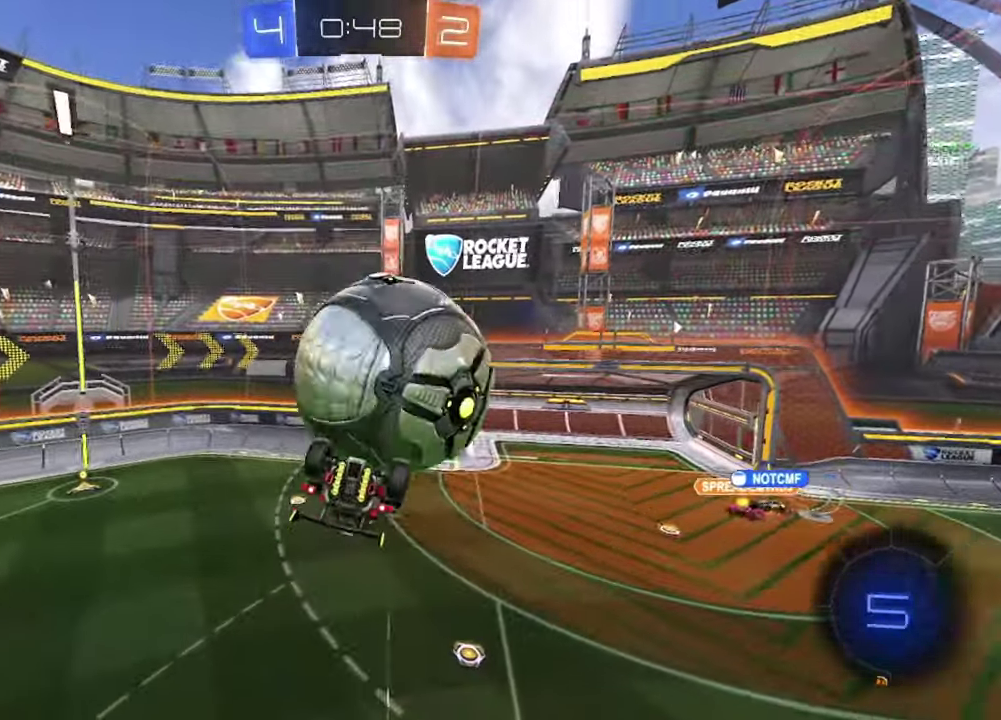
{"buttons": ["B"], "left_stick": "down-right", "right_stick": "center", "events": [[17, "left_stick", "up"], [100, "A", "down"], [100, "B", "down"], [233, "left_stick", "right"], [300, "left_stick", "down-right"], [500, "A", "up"]]}
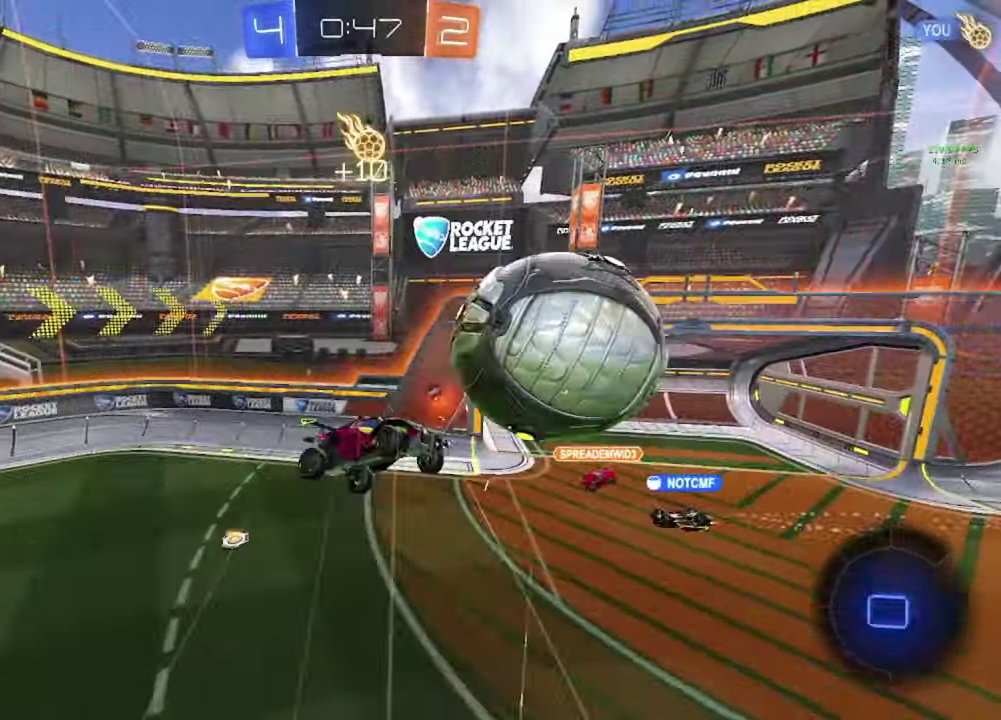
{"buttons": ["R2"], "left_stick": "down", "right_stick": "center", "events": [[17, "B", "up"], [200, "Y", "down"], [283, "Y", "up"], [300, "left_stick", "down"], [417, "R2", "down"]]}
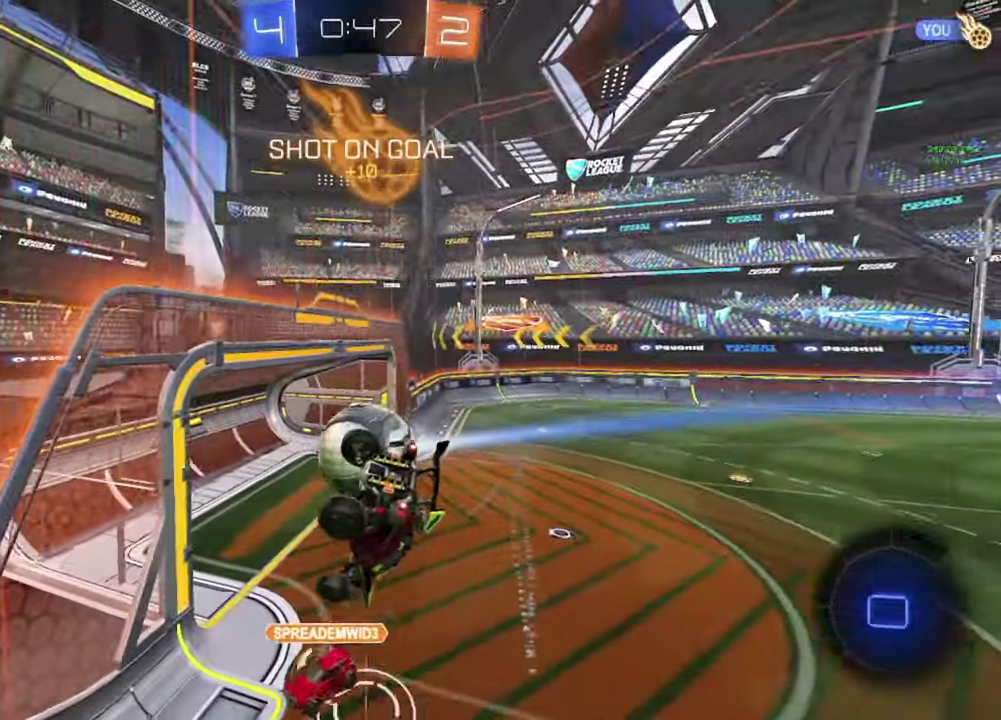
{"buttons": ["R2"], "left_stick": "left", "right_stick": "center", "events": [[183, "left_stick", "left"]]}
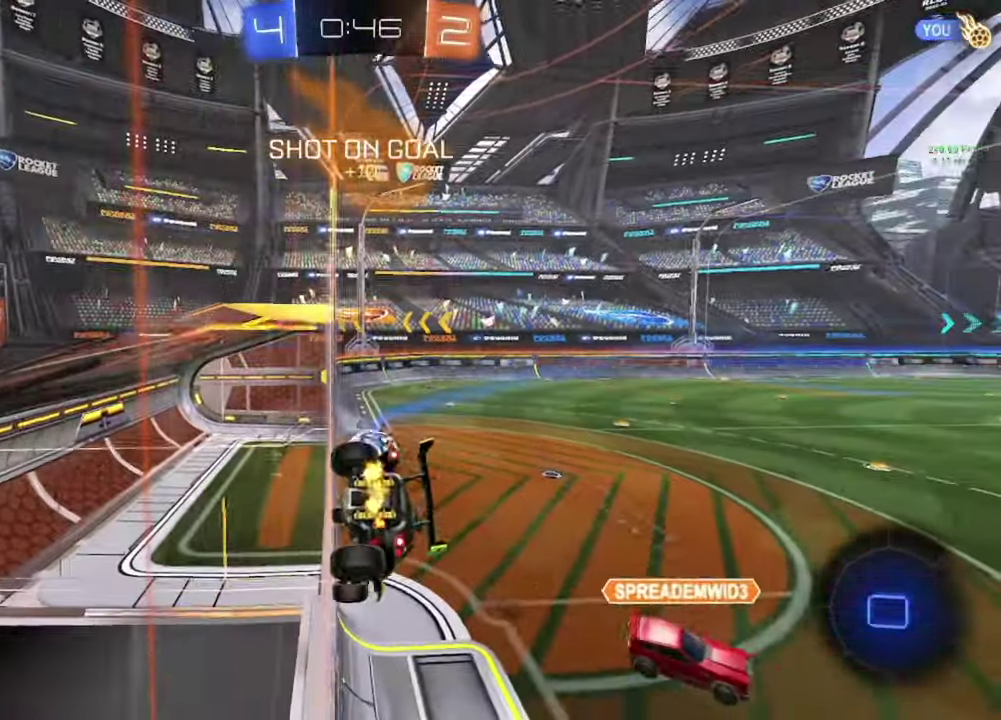
{"buttons": ["A", "B", "R2"], "left_stick": "down", "right_stick": "center"}
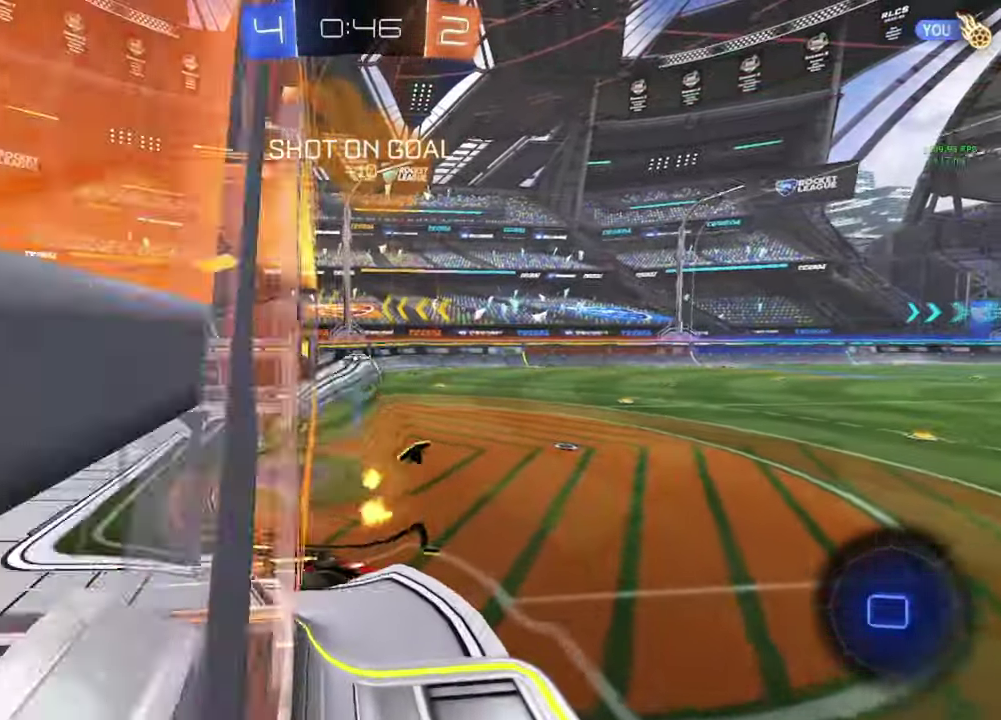
{"buttons": ["B", "R2"], "left_stick": "up-left", "right_stick": "center"}
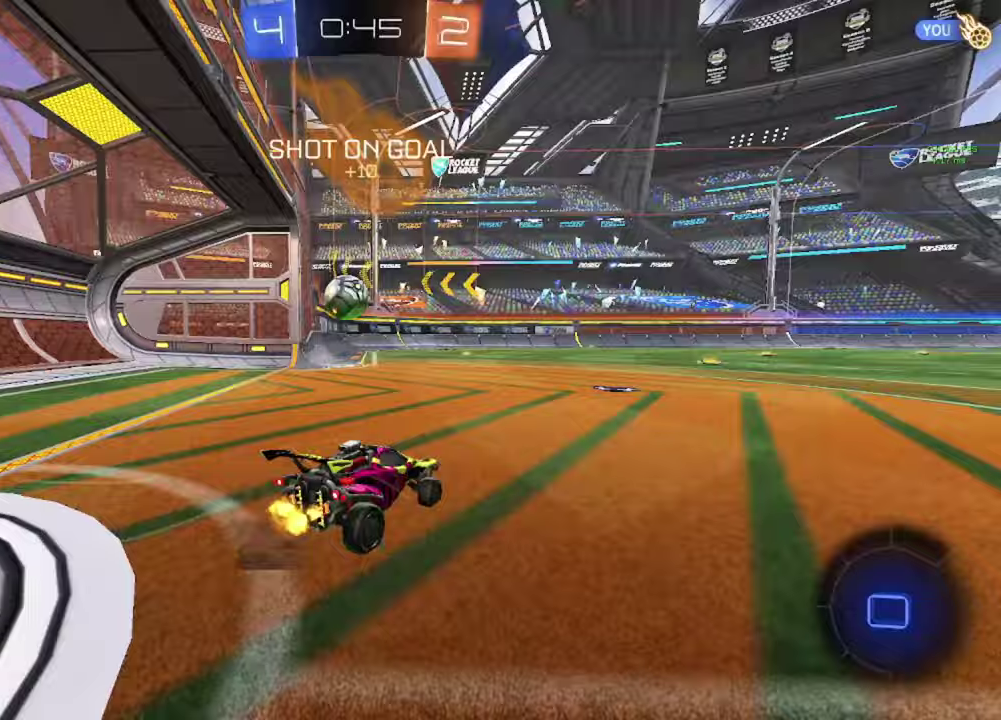
{"buttons": ["R2"], "left_stick": "center", "right_stick": "center", "events": [[17, "B", "up"], [83, "A", "down"], [83, "B", "down"], [100, "left_stick", "center"], [167, "A", "up"], [167, "B", "up"], [233, "A", "down"], [233, "B", "down"], [333, "A", "up"], [333, "B", "up"], [400, "Y", "down"], [483, "Y", "up"]]}
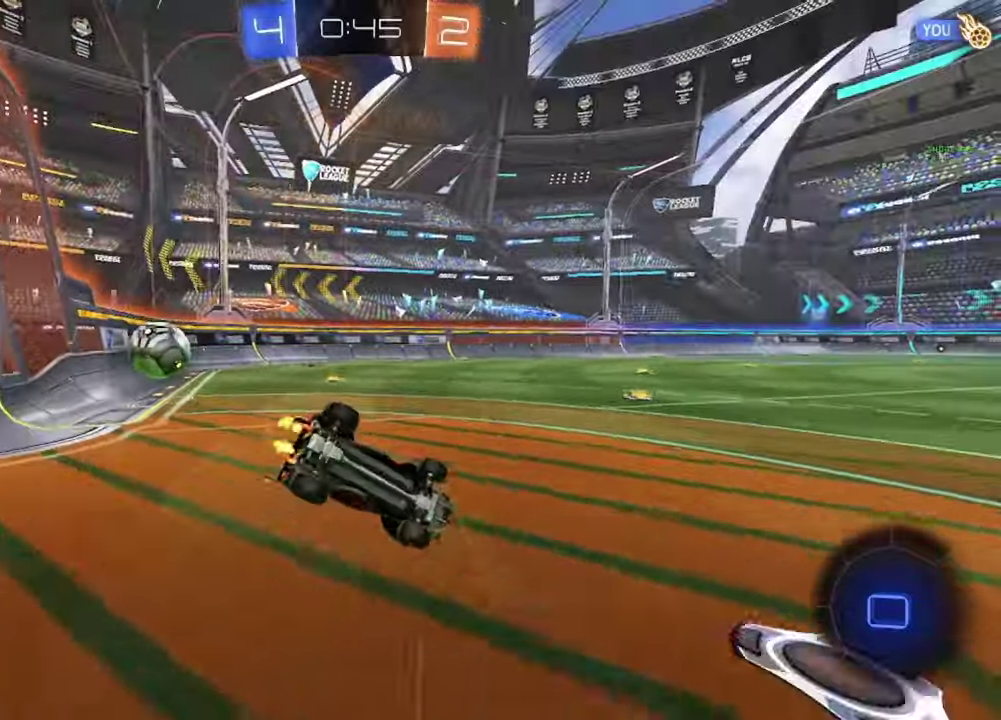
{"buttons": ["Y", "R2"], "left_stick": "up-left", "right_stick": "center", "events": [[433, "left_stick", "up-left"], [450, "Y", "down"]]}